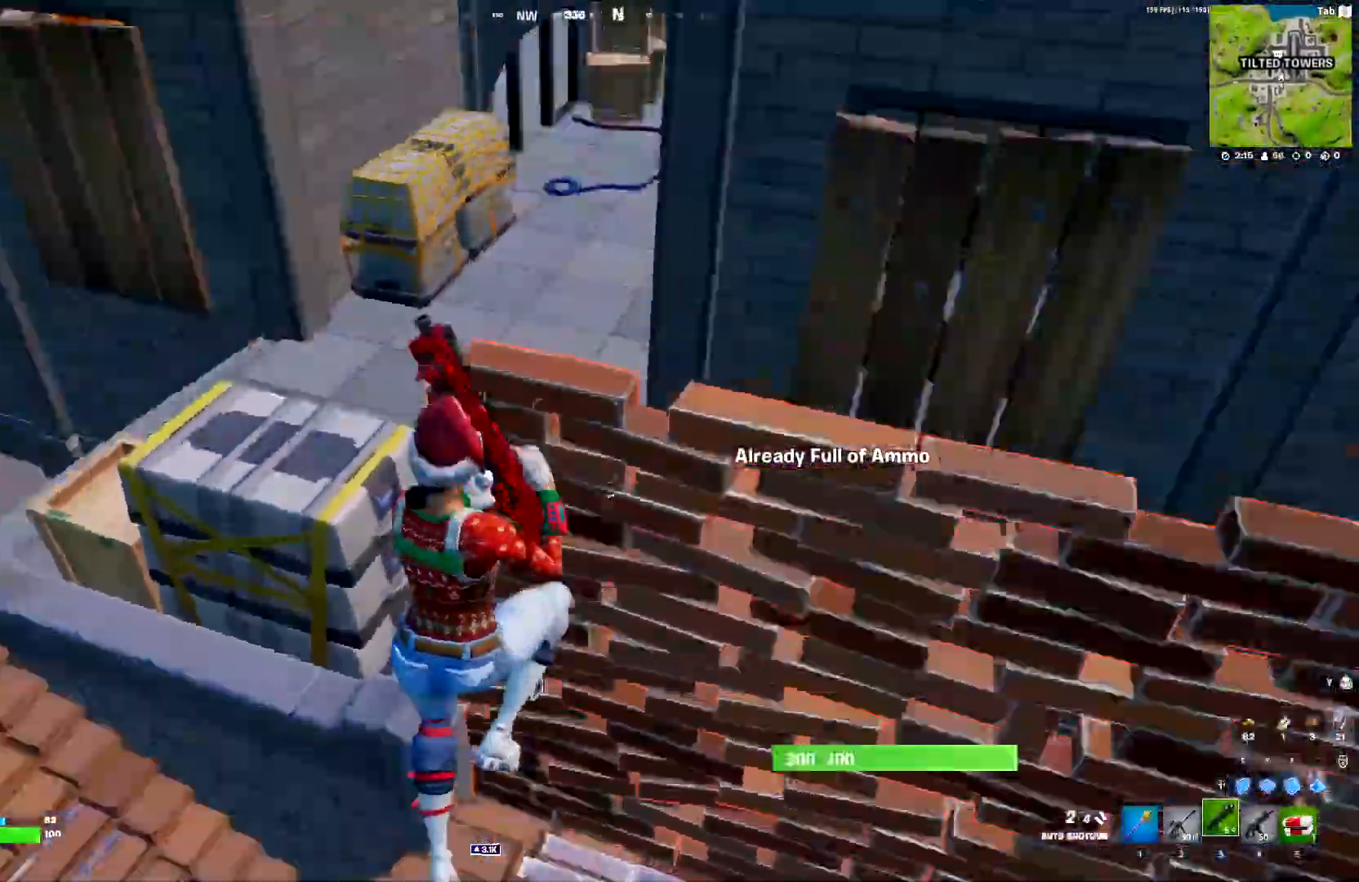
Gameplay with keyboard; each line is a JSON object with the keys held at the frame after it. "events" lists presses ("down") and releases ("up") of "1", "2", "3", "4", "5", "a", "alt", "c", "caps_lock", "ctrl", "d", "e", "f", "g", "q", "r", "s", "shift", "space", "t", "tab", "v", "w", "x" and "z" between this image and that frame as [ms after this image, input, new state], when the widget could be followed in between. No other keys are recorded. Mouse input is not recorded.
{"keys": ["4", "w"], "events": [[33, "space", "up"], [317, "w", "up"], [367, "d", "up"], [367, "w", "down"], [467, "4", "down"]]}
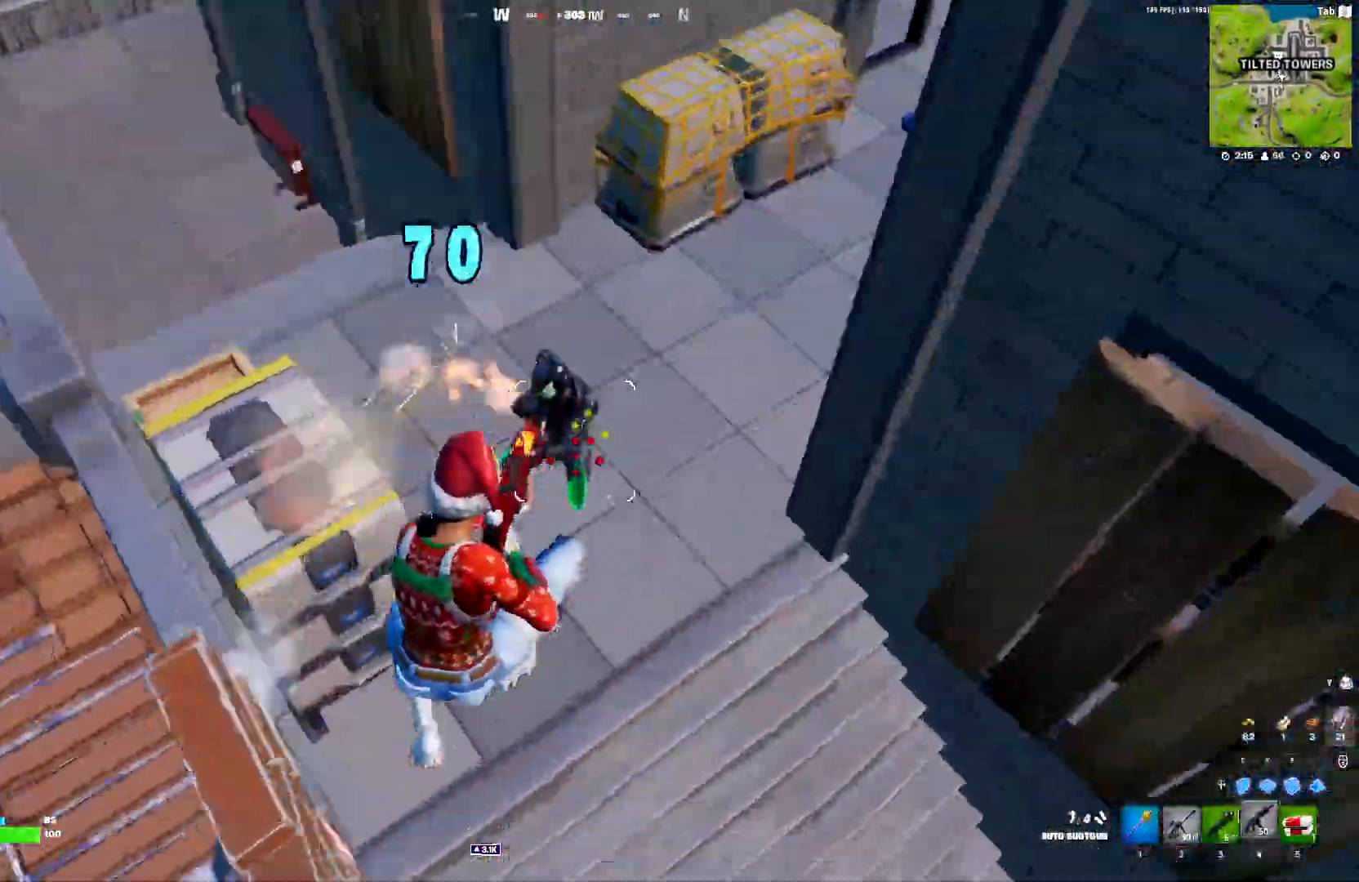
{"keys": ["a"], "events": [[50, "4", "up"], [200, "d", "down"], [200, "w", "up"], [283, "s", "down"], [383, "a", "down"], [383, "d", "up"], [383, "s", "up"]]}
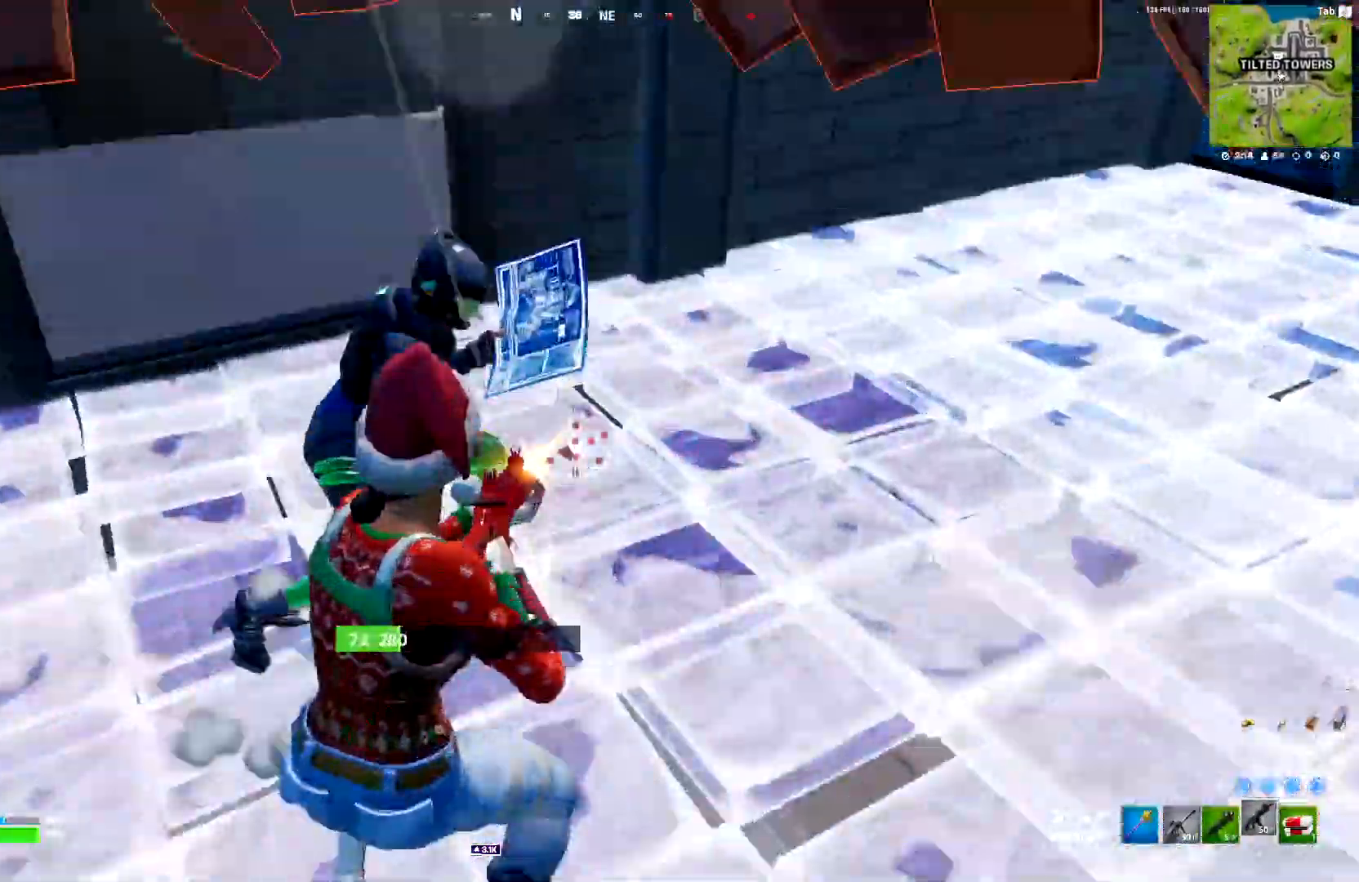
{"keys": ["a", "space"], "events": [[350, "w", "down"], [450, "space", "down"], [450, "w", "up"]]}
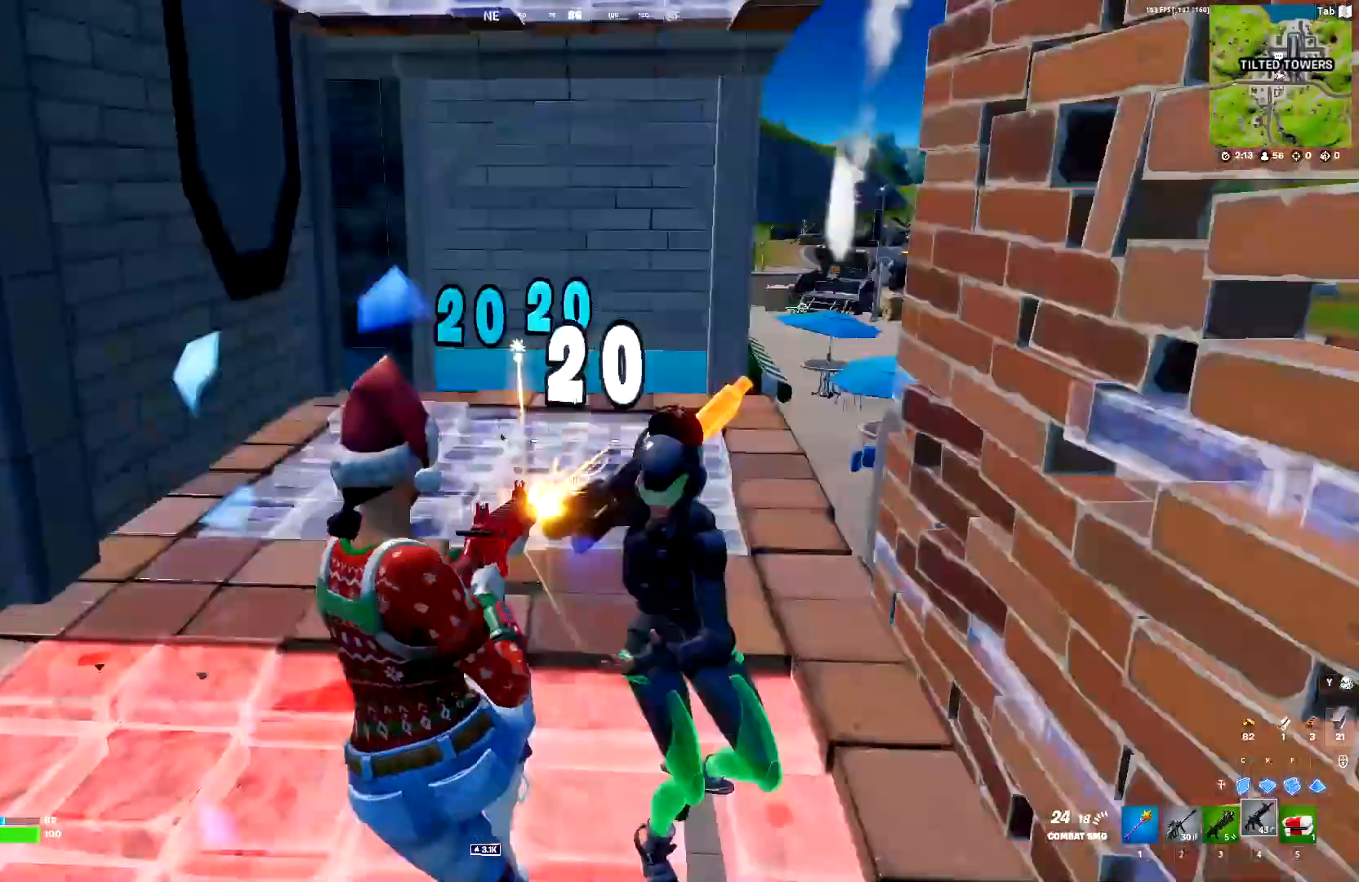
{"keys": ["d", "w"], "events": [[83, "a", "up"], [83, "d", "down"], [133, "space", "up"], [417, "w", "down"]]}
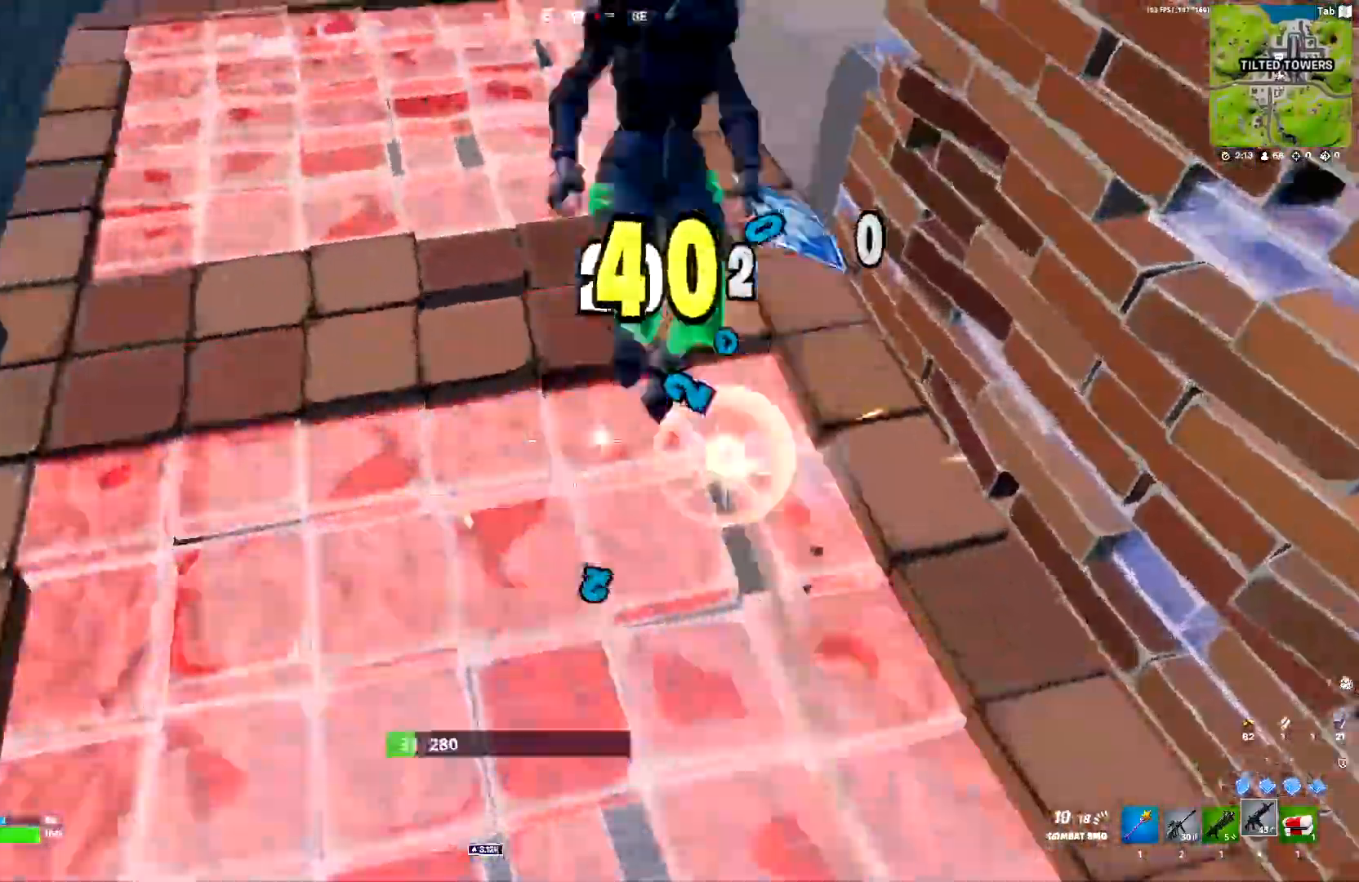
{"keys": ["d", "w"], "events": [[50, "w", "up"], [483, "w", "down"]]}
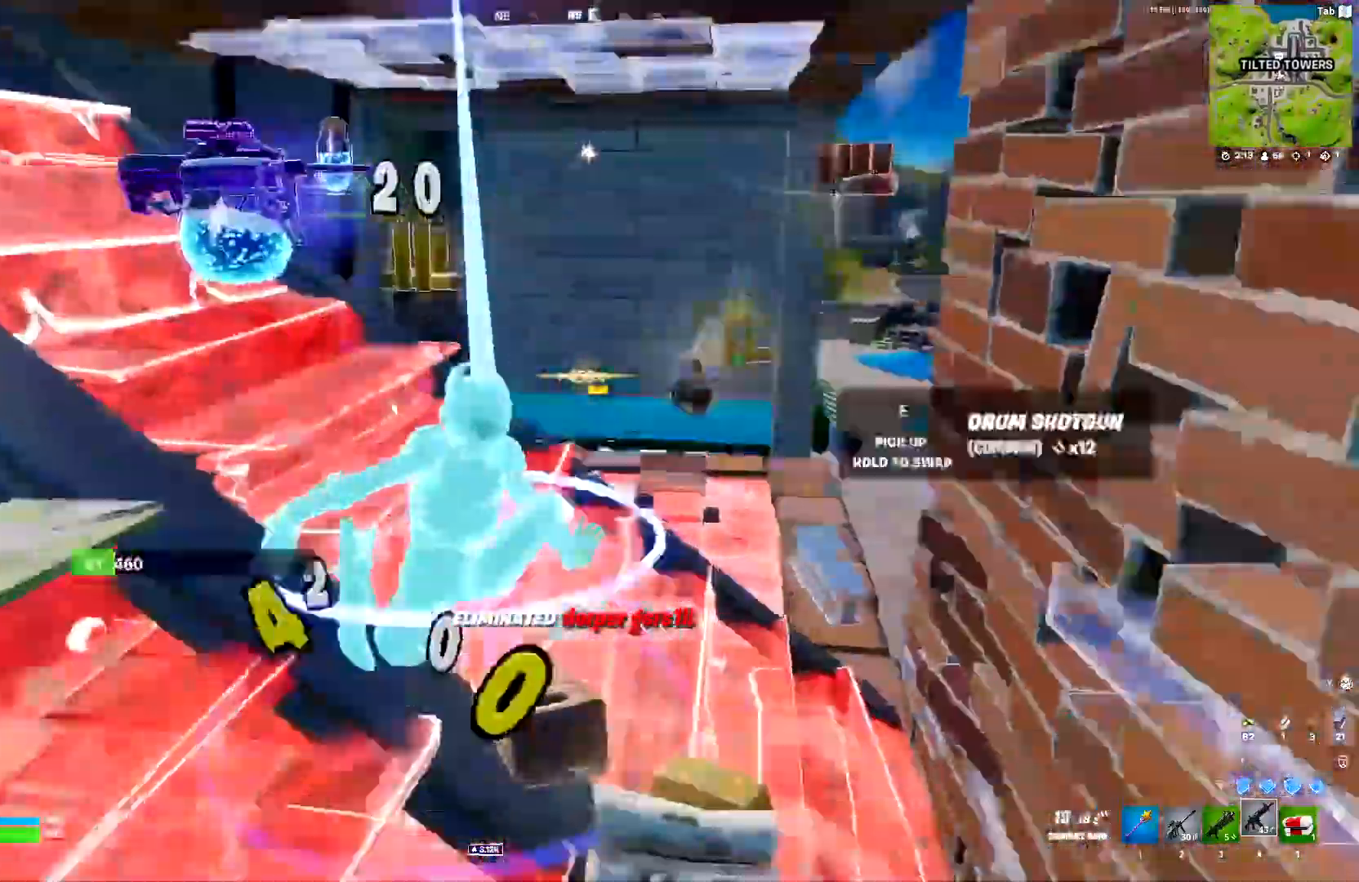
{"keys": ["d", "w"], "events": [[17, "d", "up"], [117, "3", "down"], [217, "3", "up"], [300, "1", "down"], [400, "1", "up"], [450, "d", "down"]]}
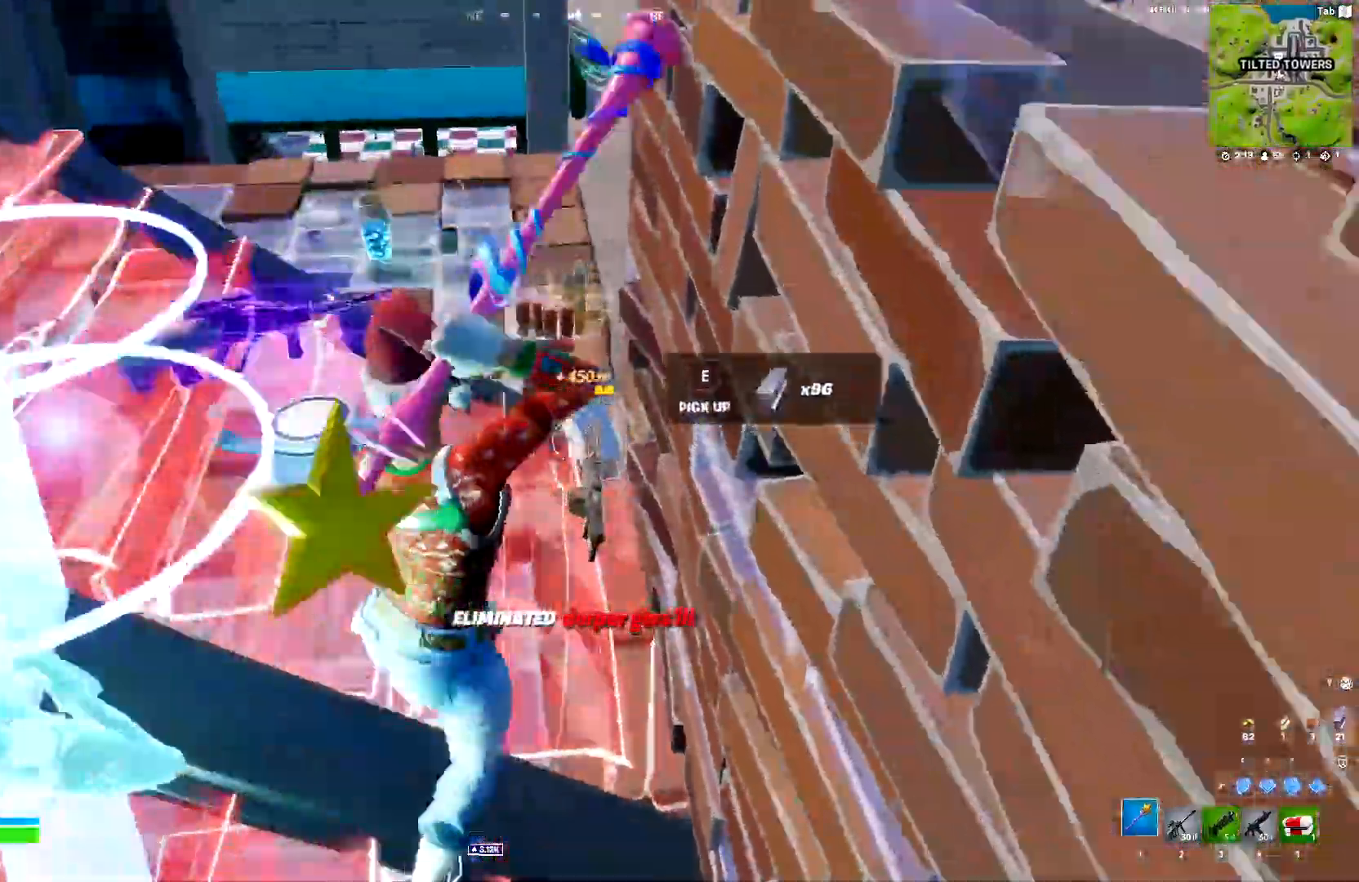
{"keys": ["w"], "events": [[33, "d", "up"], [183, "e", "down"], [233, "e", "up"], [317, "e", "down"], [417, "e", "up"]]}
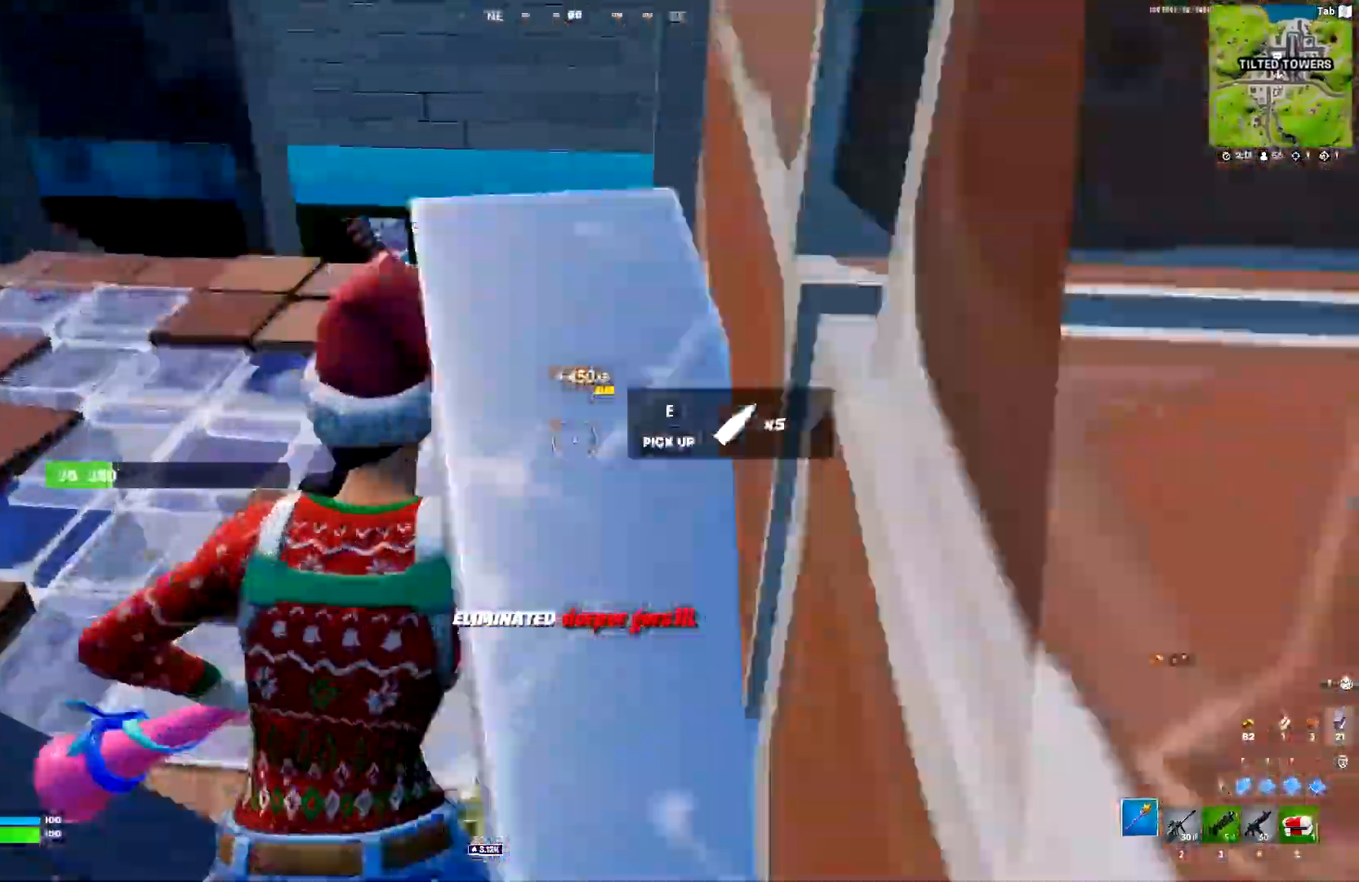
{"keys": ["a", "w", "x"], "events": [[100, "a", "down"], [100, "c", "down"], [250, "c", "up"], [433, "x", "down"]]}
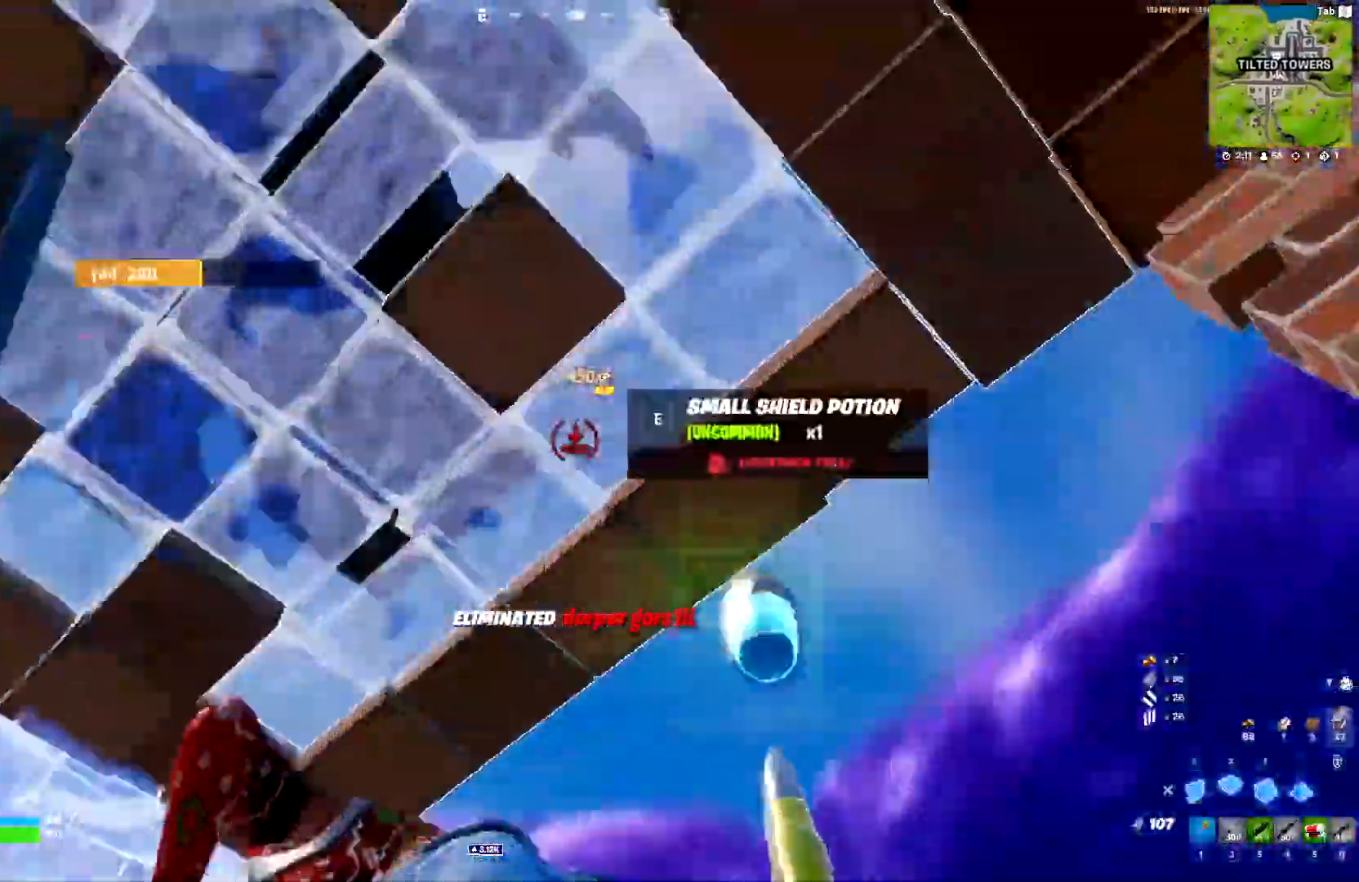
{"keys": ["1", "w"], "events": [[17, "w", "up"], [67, "x", "up"], [167, "c", "down"], [267, "a", "up"], [267, "c", "up"], [267, "d", "down"], [350, "w", "down"], [500, "1", "down"], [500, "d", "up"]]}
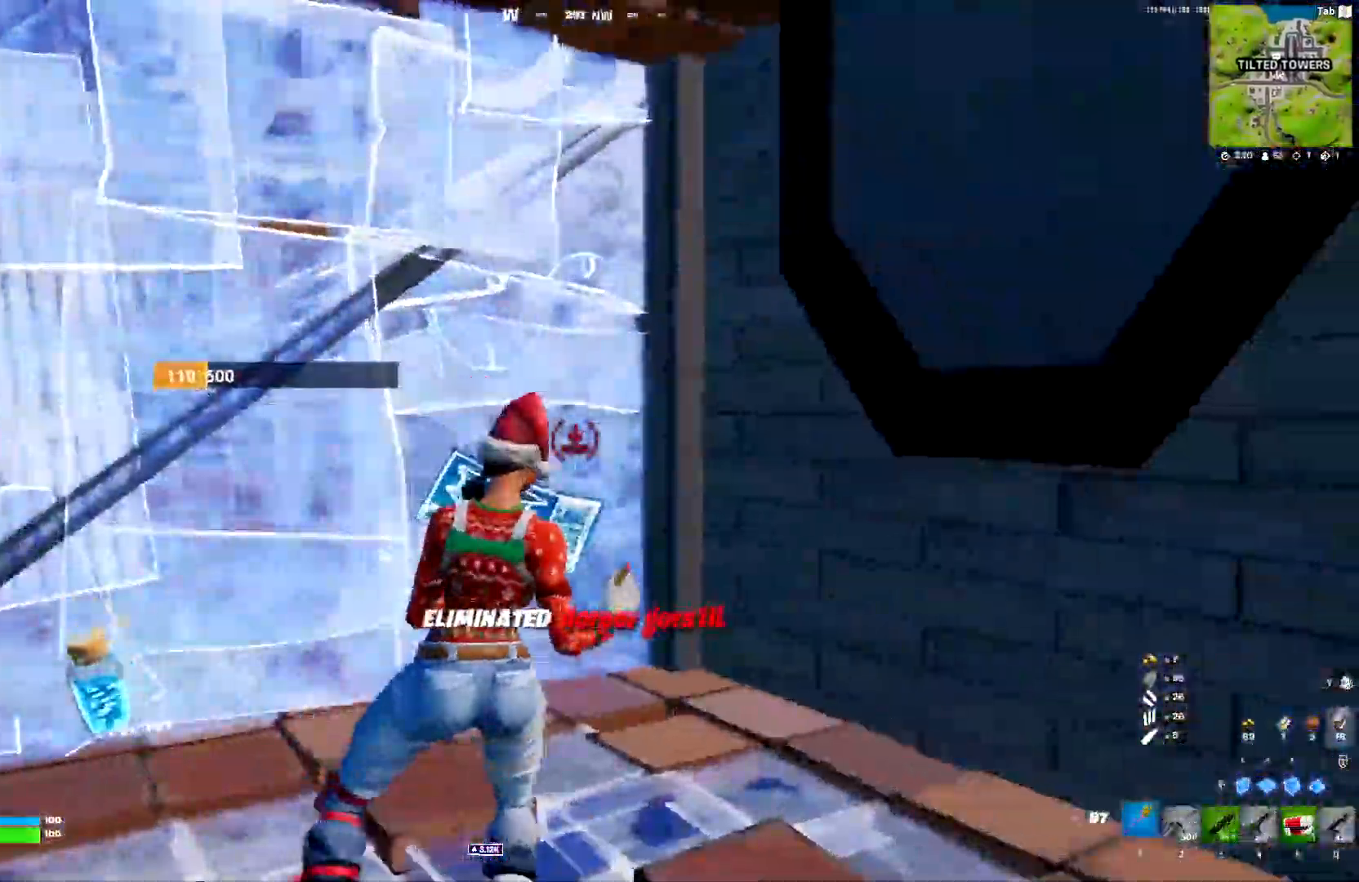
{"keys": [], "events": [[33, "1", "up"], [233, "a", "down"], [233, "w", "up"], [467, "a", "up"]]}
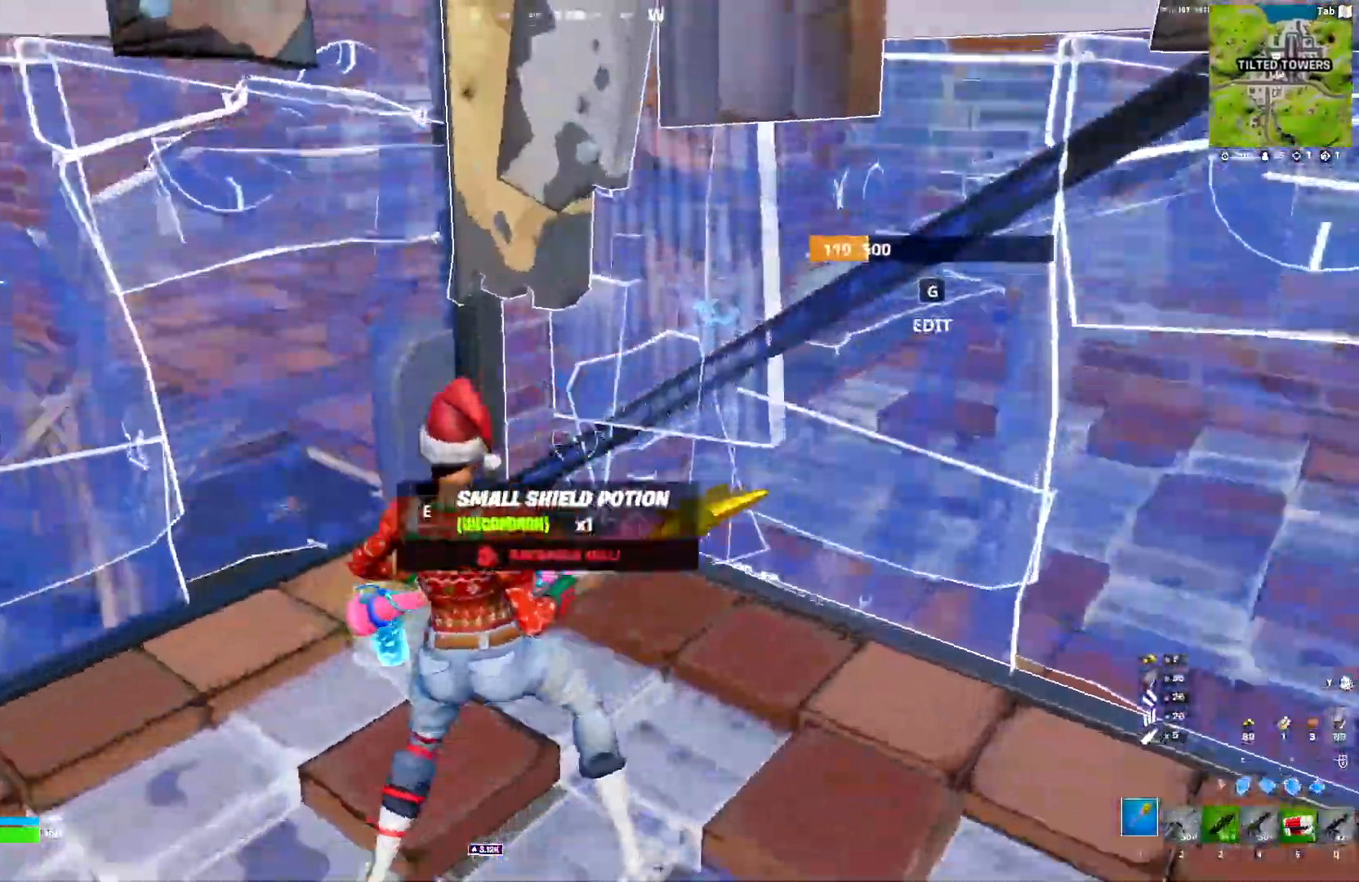
{"keys": [], "events": [[100, "e", "down"], [200, "e", "up"]]}
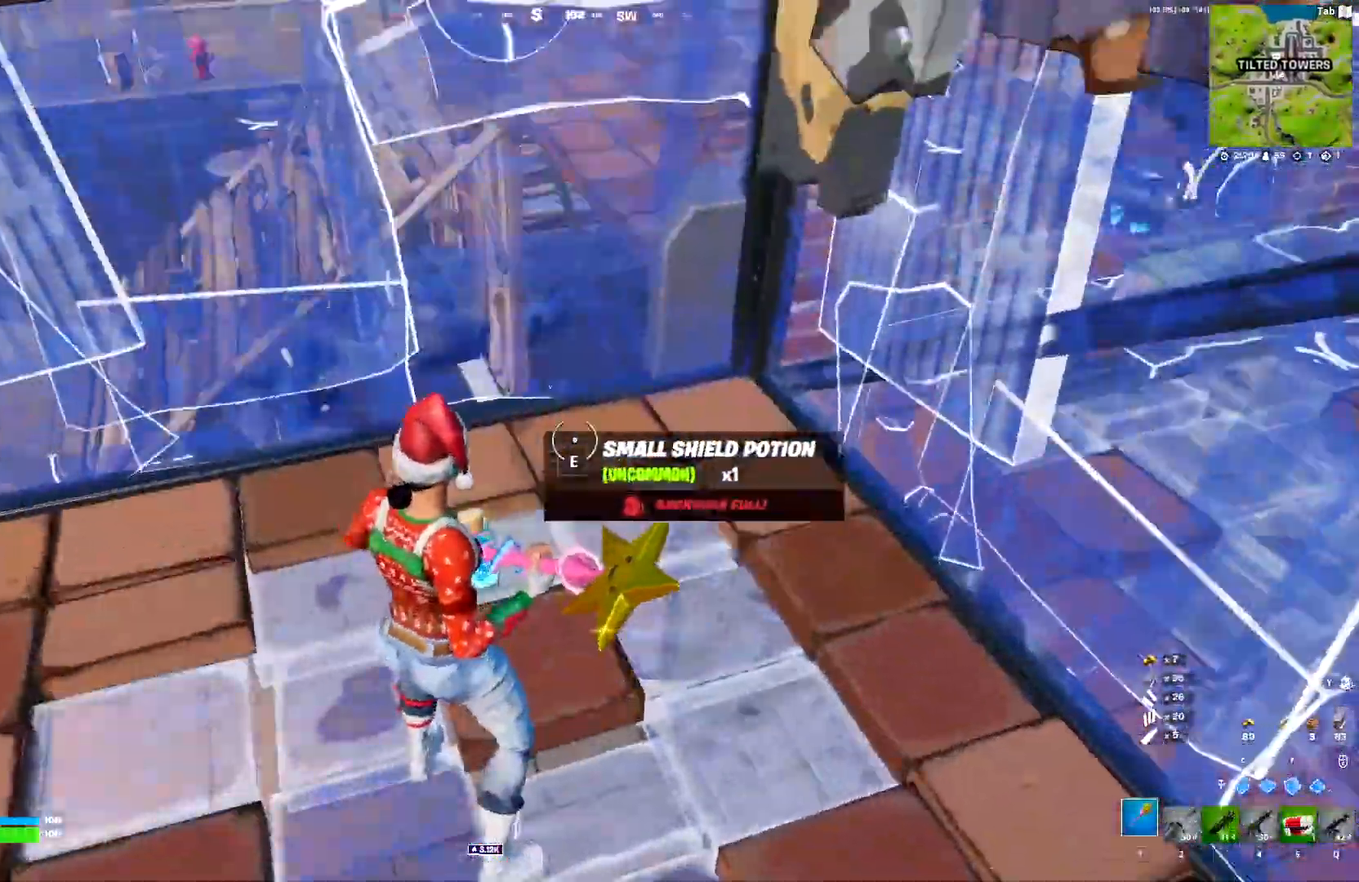
{"keys": ["a"], "events": [[500, "a", "down"]]}
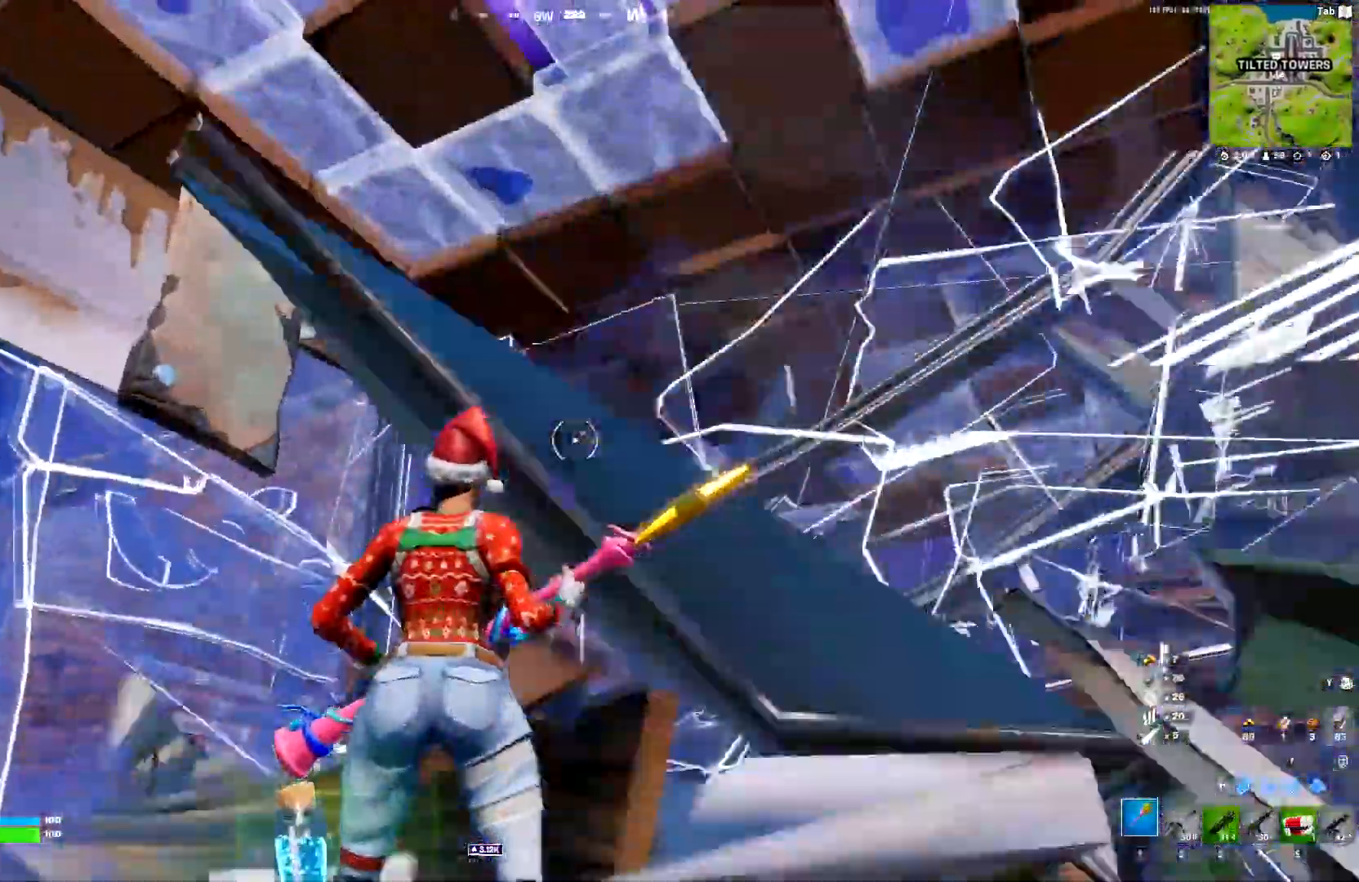
{"keys": [], "events": [[33, "w", "down"], [183, "a", "up"], [417, "w", "up"]]}
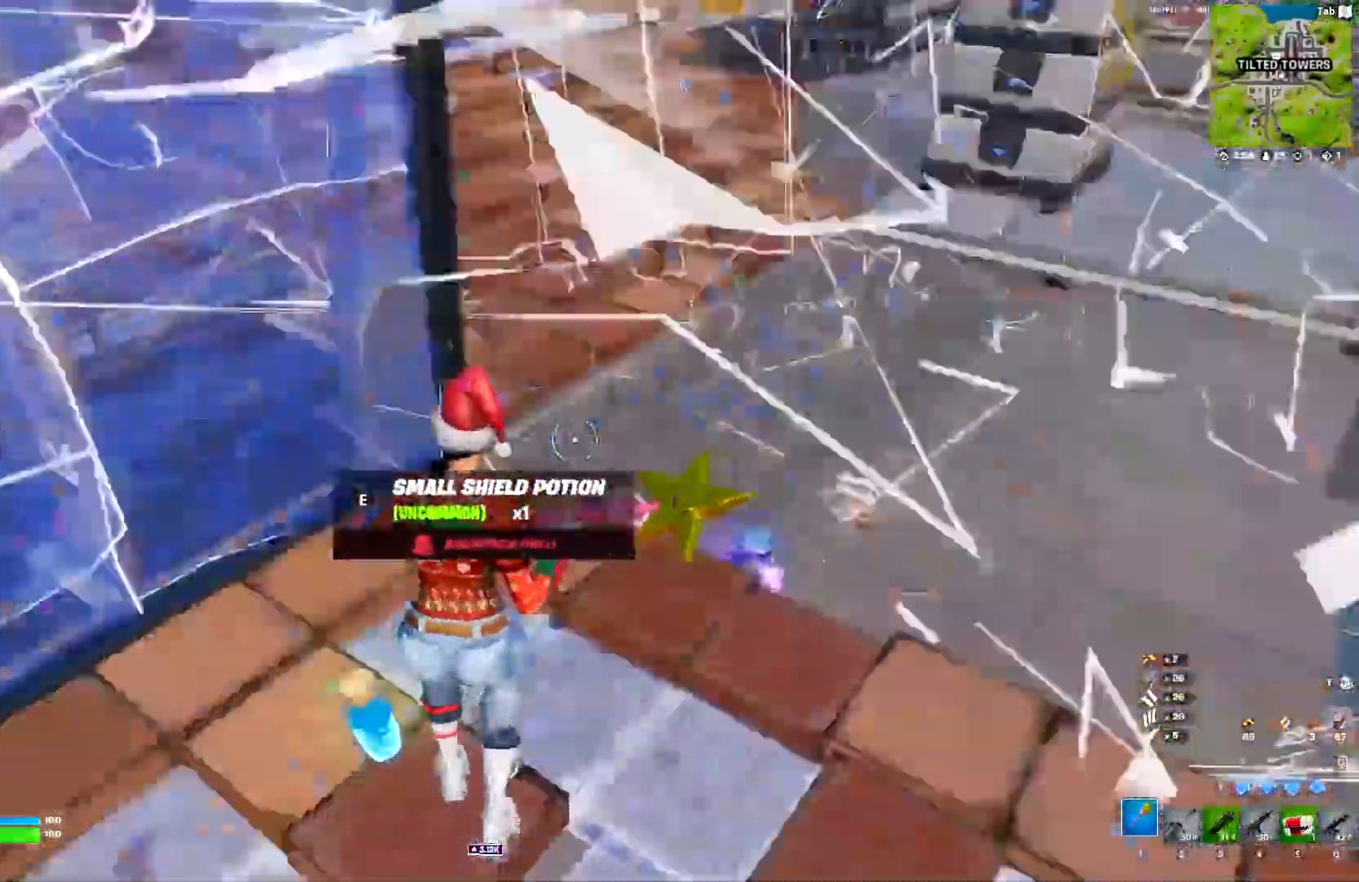
{"keys": ["s"]}
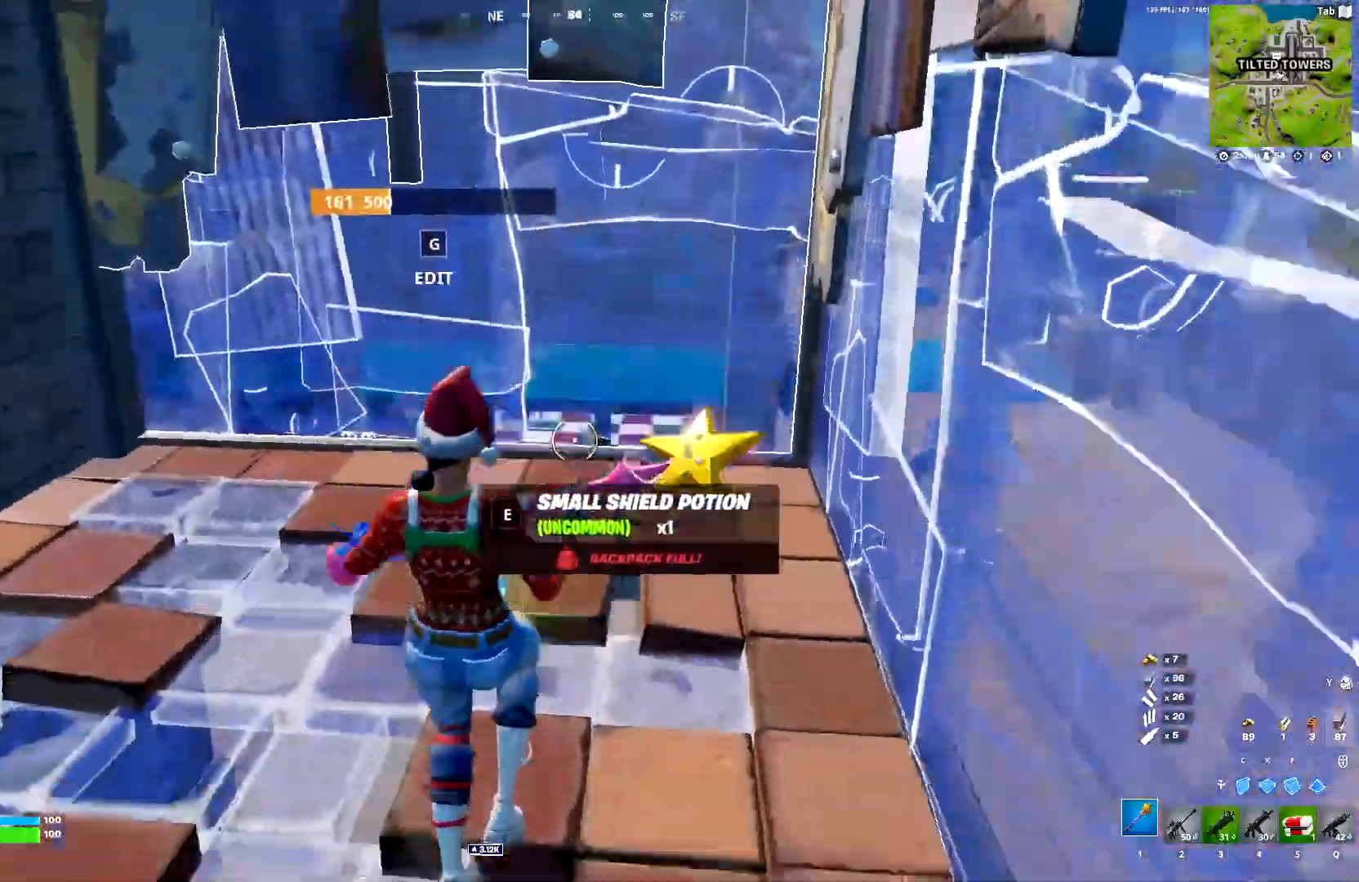
{"keys": ["a", "w"], "events": [[167, "q", "down"], [217, "q", "up"], [217, "s", "up"], [300, "e", "down"], [350, "w", "down"], [400, "a", "down"], [400, "e", "up"]]}
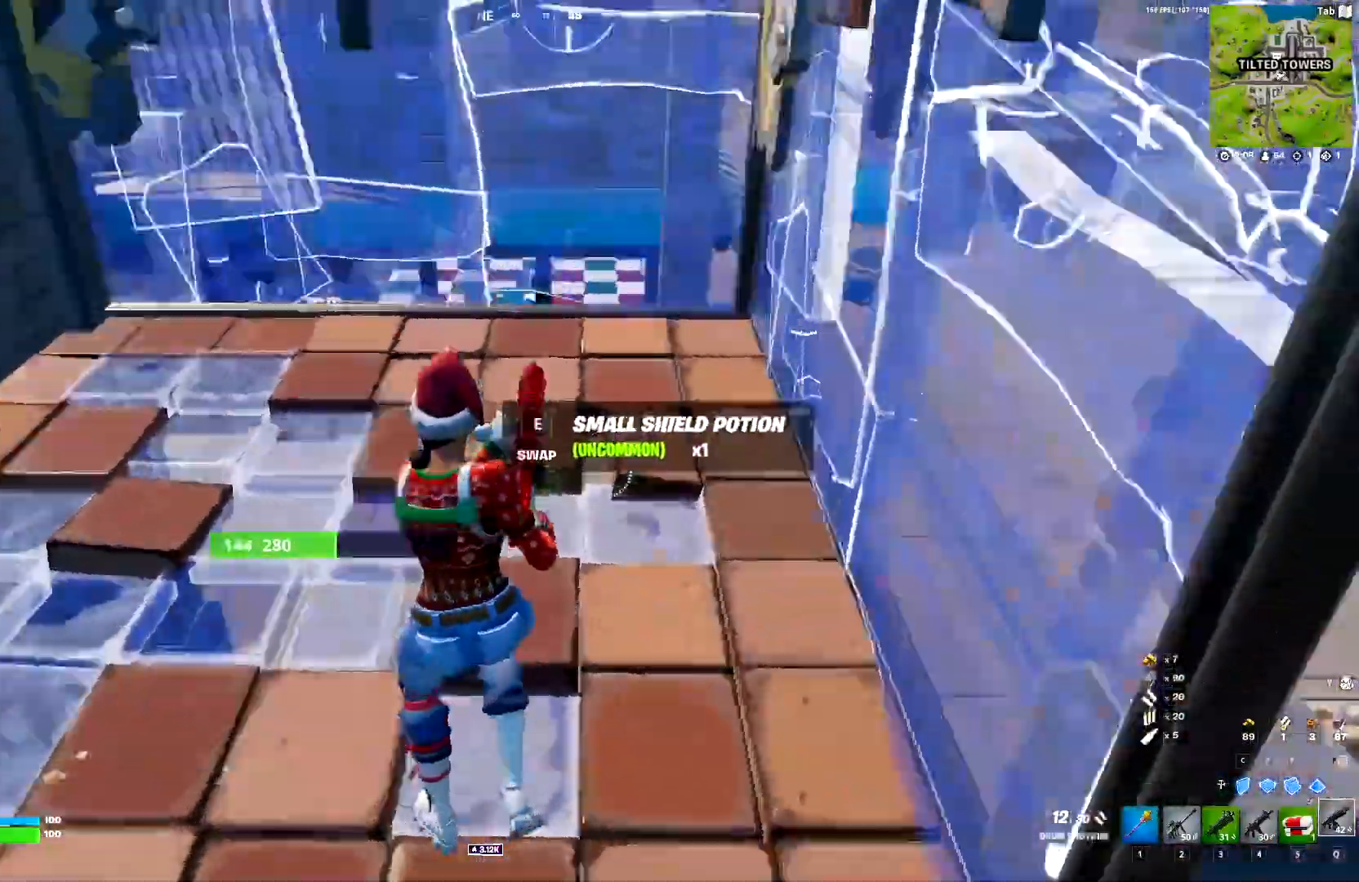
{"keys": ["d"], "events": [[83, "w", "up"], [233, "s", "down"], [417, "a", "up"], [467, "d", "down"], [500, "s", "up"]]}
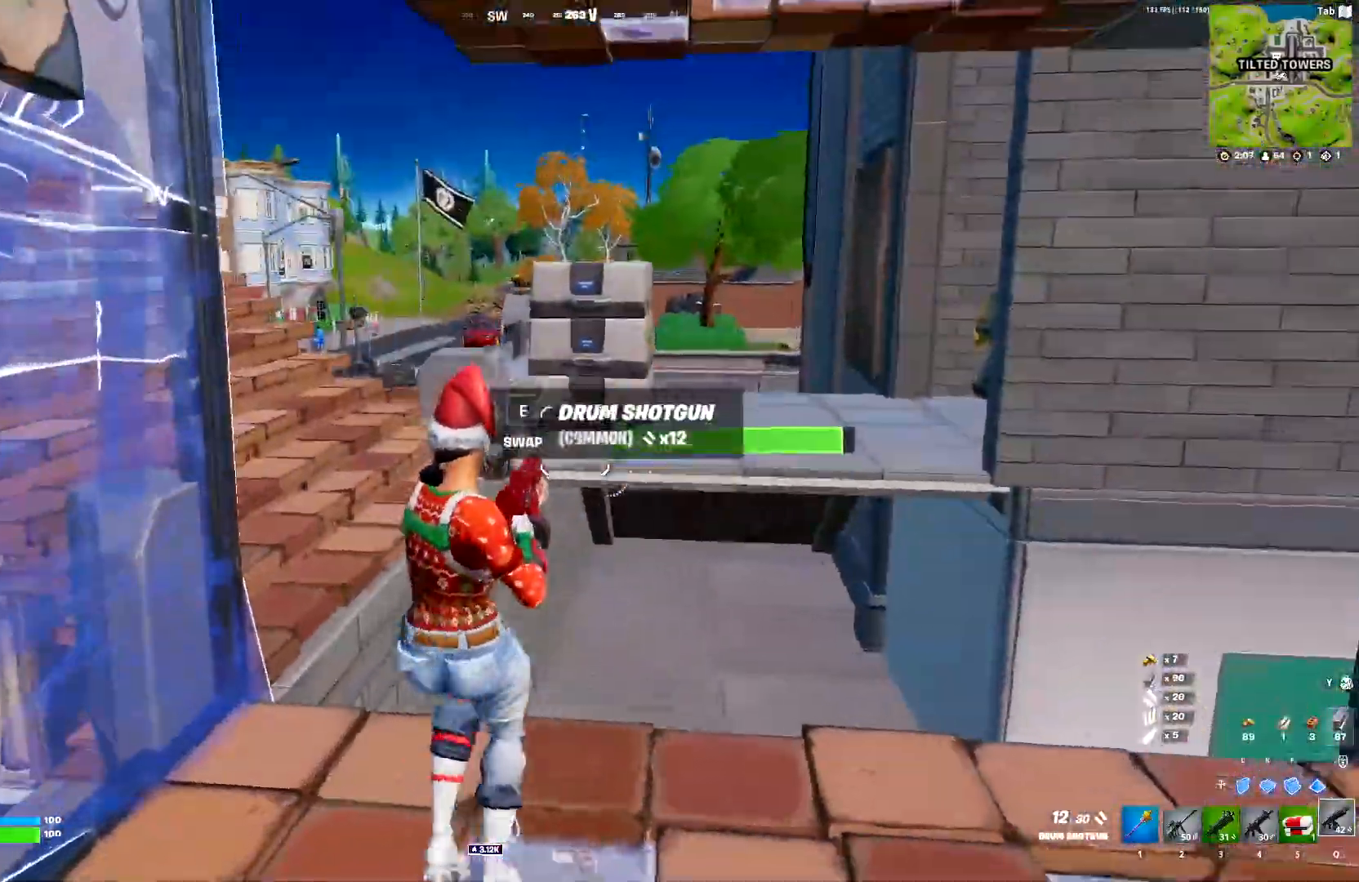
{"keys": ["w"], "events": [[200, "w", "down"], [333, "d", "up"], [433, "1", "down"], [483, "1", "up"]]}
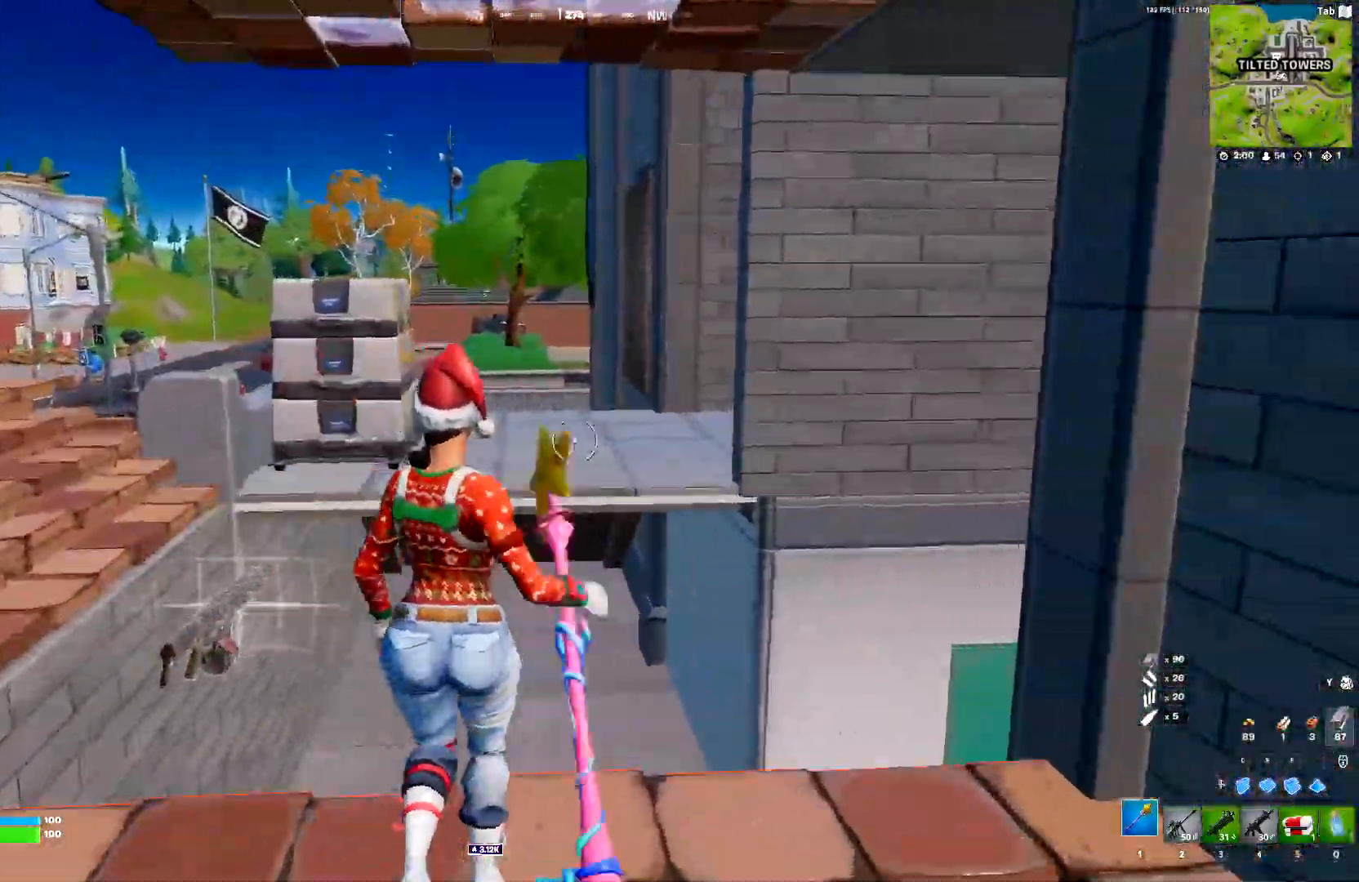
{"keys": ["a", "w"], "events": [[67, "3", "down"], [167, "3", "up"], [167, "a", "down"]]}
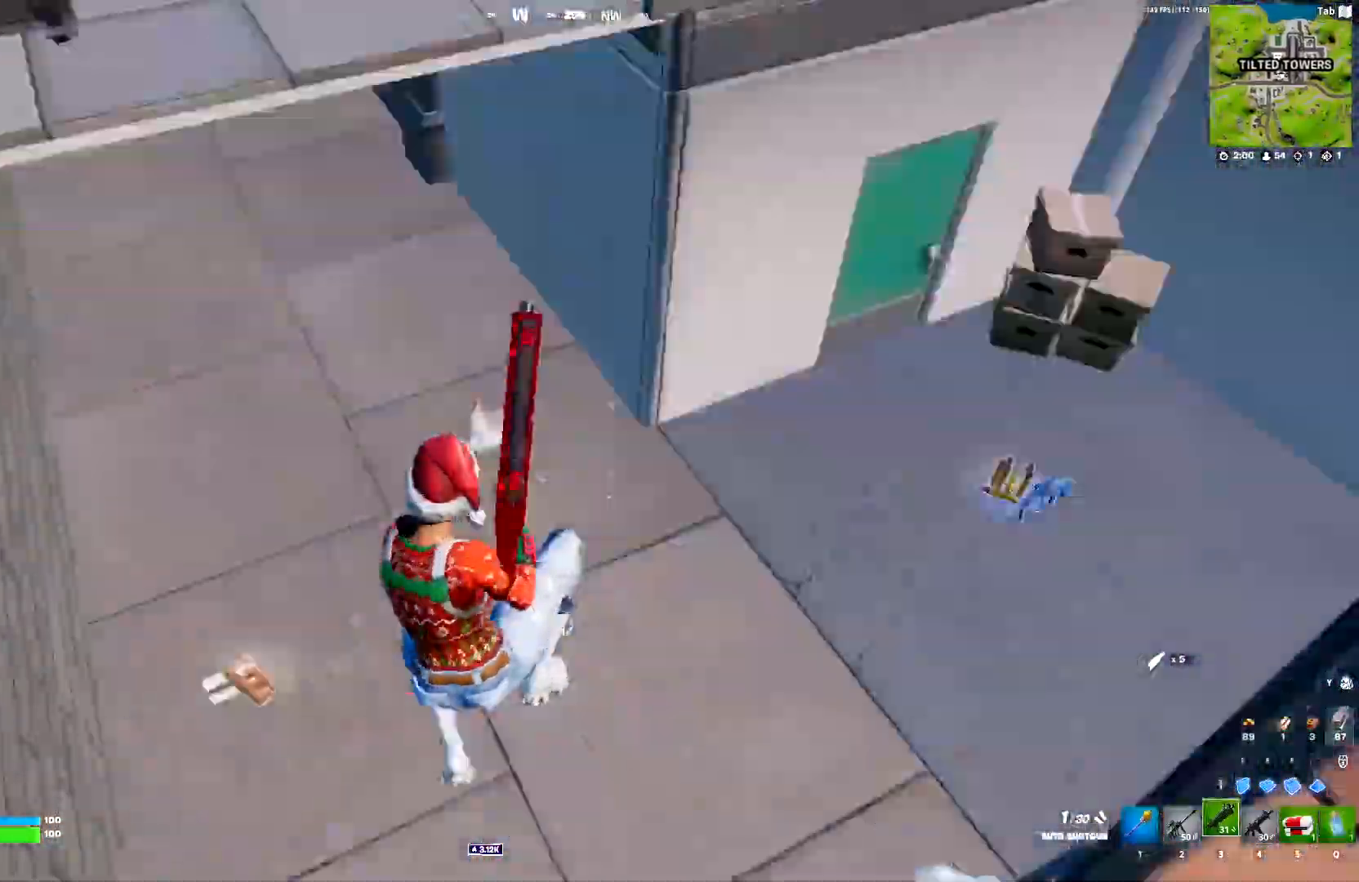
{"keys": ["w"], "events": [[467, "a", "up"]]}
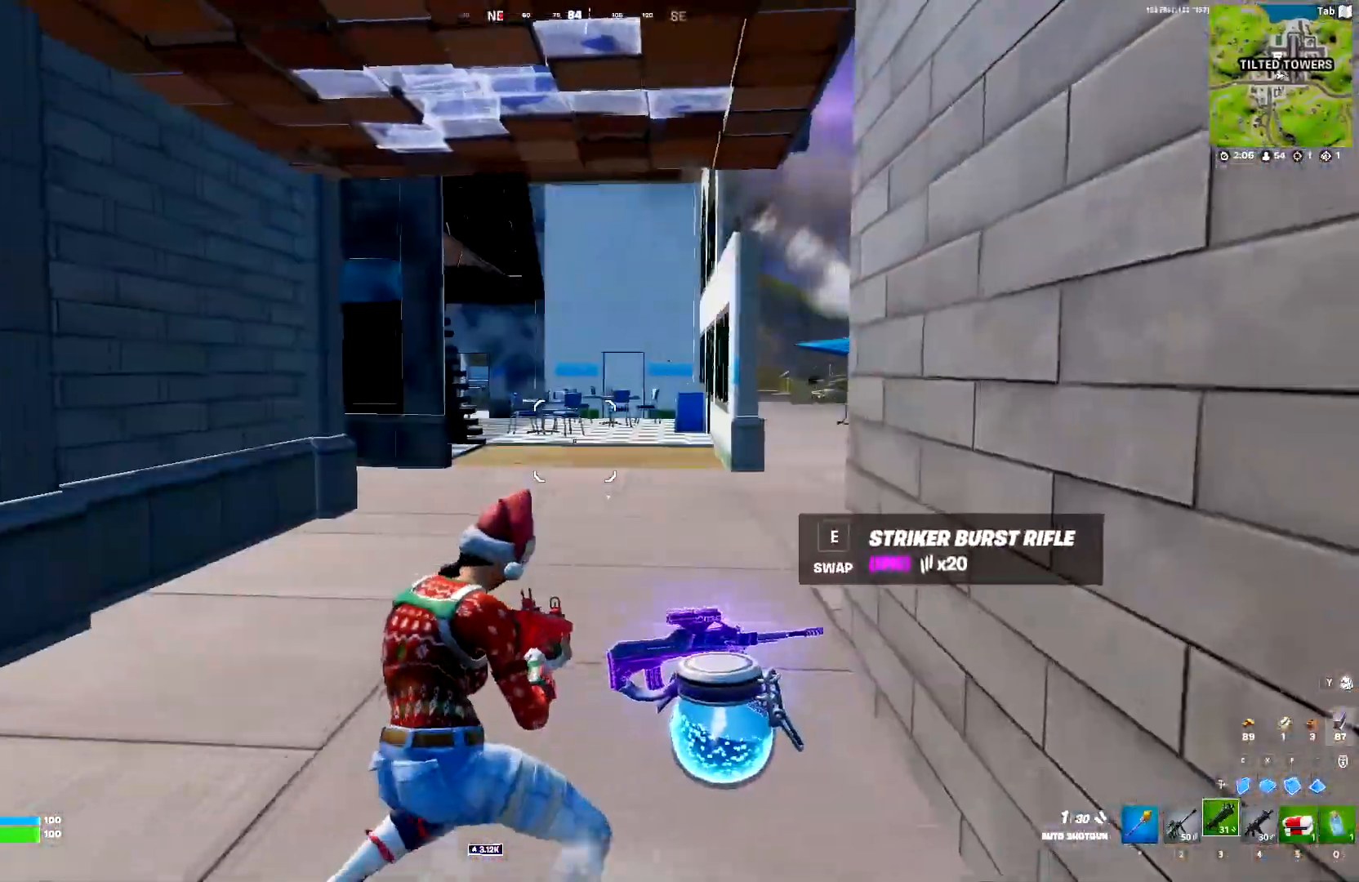
{"keys": ["d"], "events": [[100, "1", "down"], [200, "1", "up"], [383, "c", "down"], [383, "d", "down"], [383, "w", "up"], [433, "c", "up"]]}
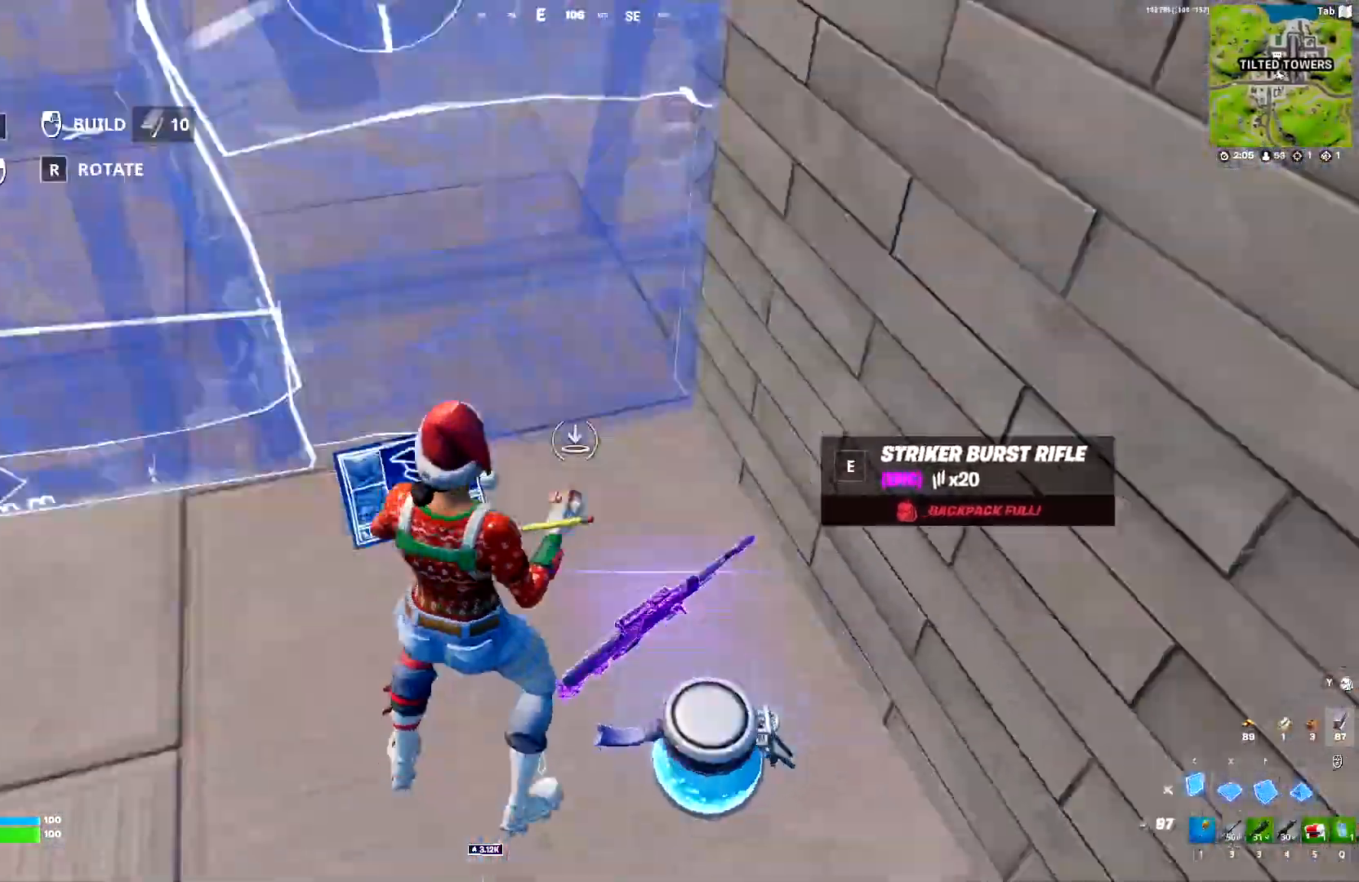
{"keys": ["2", "s"], "events": [[17, "s", "down"], [217, "d", "up"], [450, "2", "down"]]}
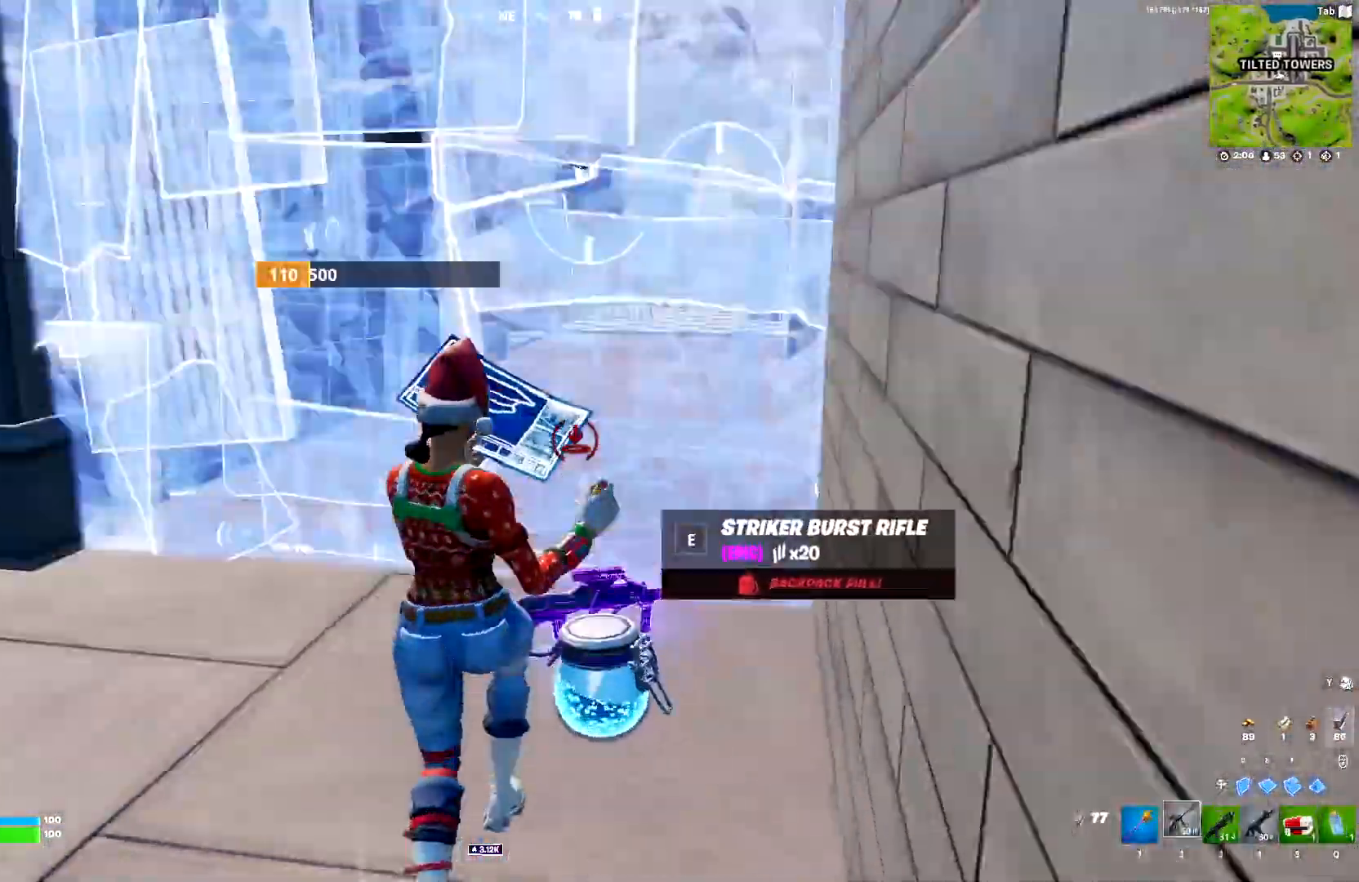
{"keys": ["c", "d", "w"], "events": [[33, "2", "up"], [33, "s", "up"], [183, "d", "down"], [183, "w", "down"], [233, "x", "down"], [367, "x", "up"], [467, "c", "down"]]}
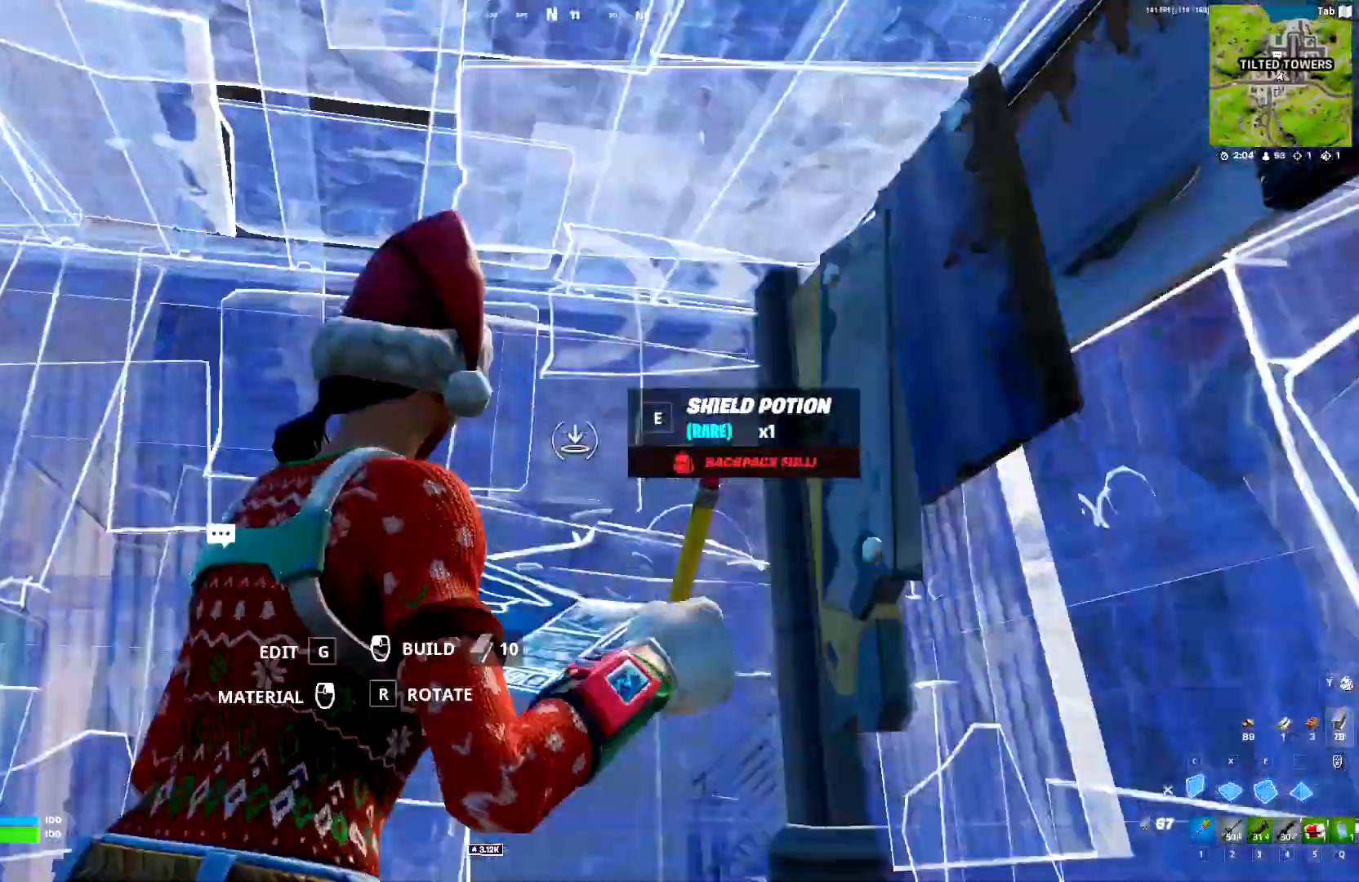
{"keys": [], "events": [[100, "c", "up"], [150, "d", "up"], [150, "w", "up"], [283, "2", "down"], [383, "2", "up"]]}